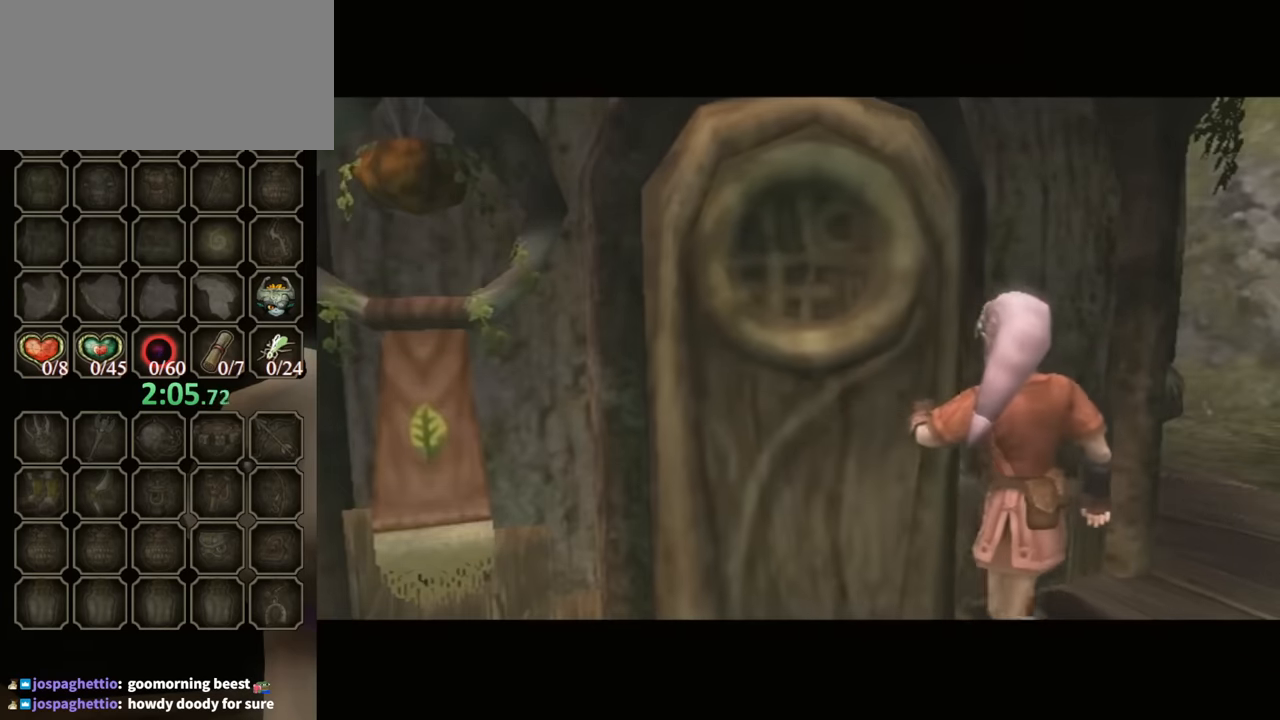
Gameplay with a controller (Nintendo layout); each line is a JSON object with the inputs held at the frame after it. "events" lists button and stick changes between this image and that frame as [ms after this image, input, new state], when the widget could be followed in between. Not read: L3 R3.
{"buttons": [], "left_stick": "center", "right_stick": "center", "events": []}
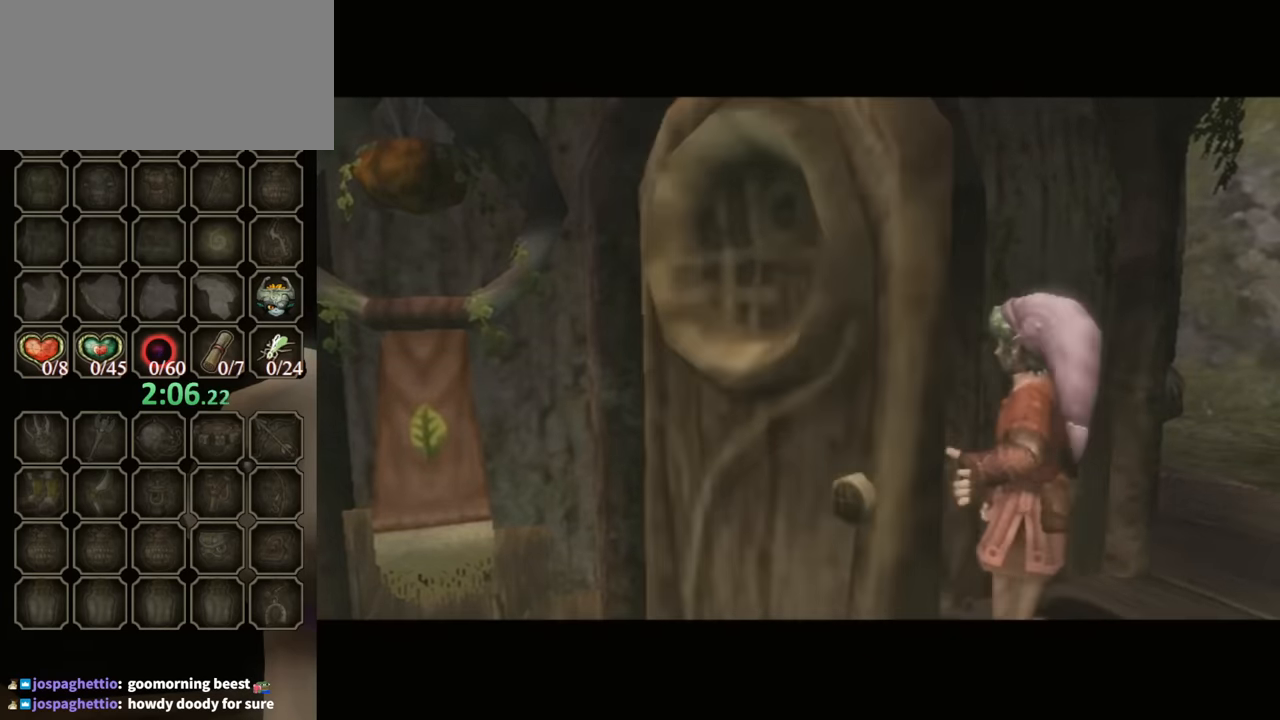
{"buttons": [], "left_stick": "center", "right_stick": "center", "events": []}
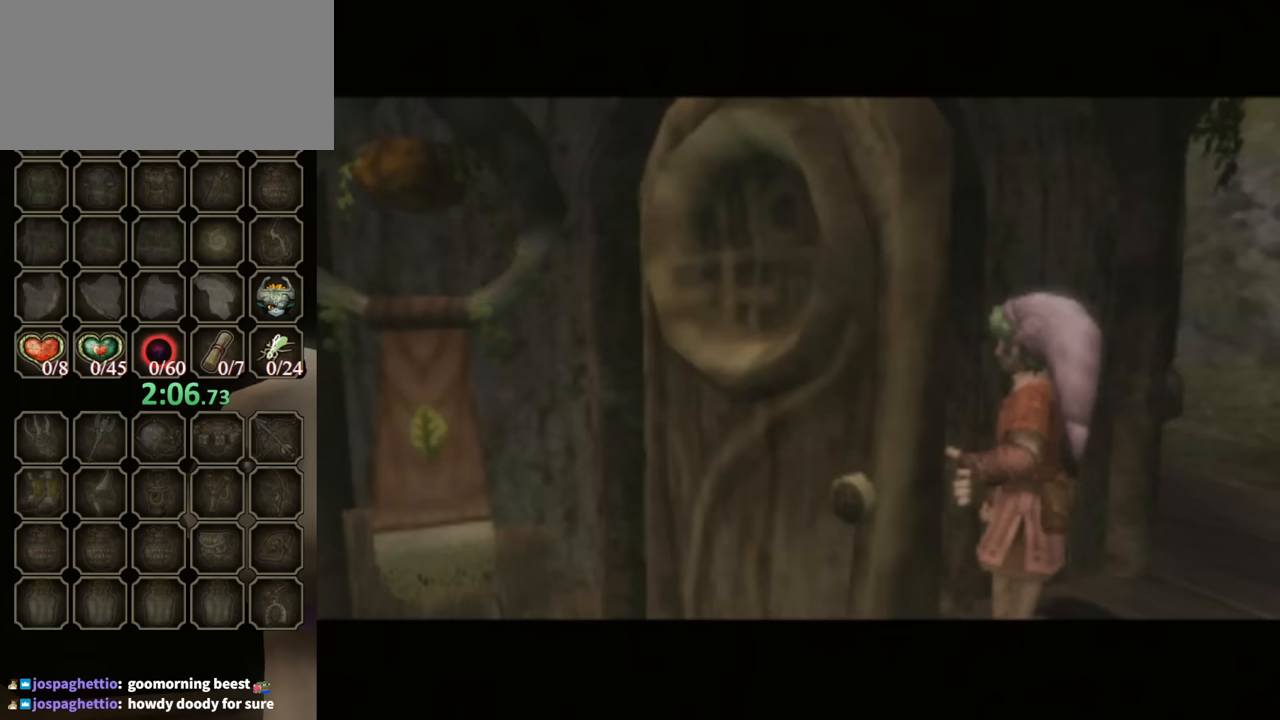
{"buttons": [], "left_stick": "center", "right_stick": "center", "events": []}
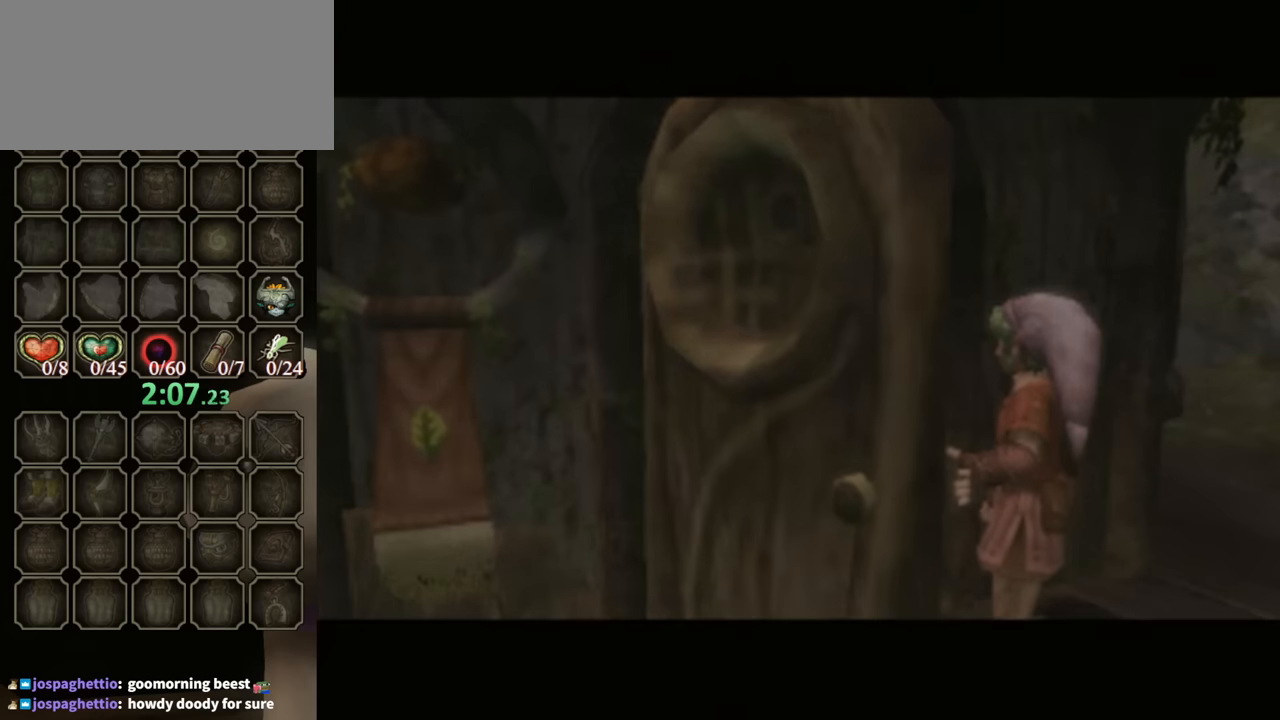
{"buttons": [], "left_stick": "center", "right_stick": "center", "events": []}
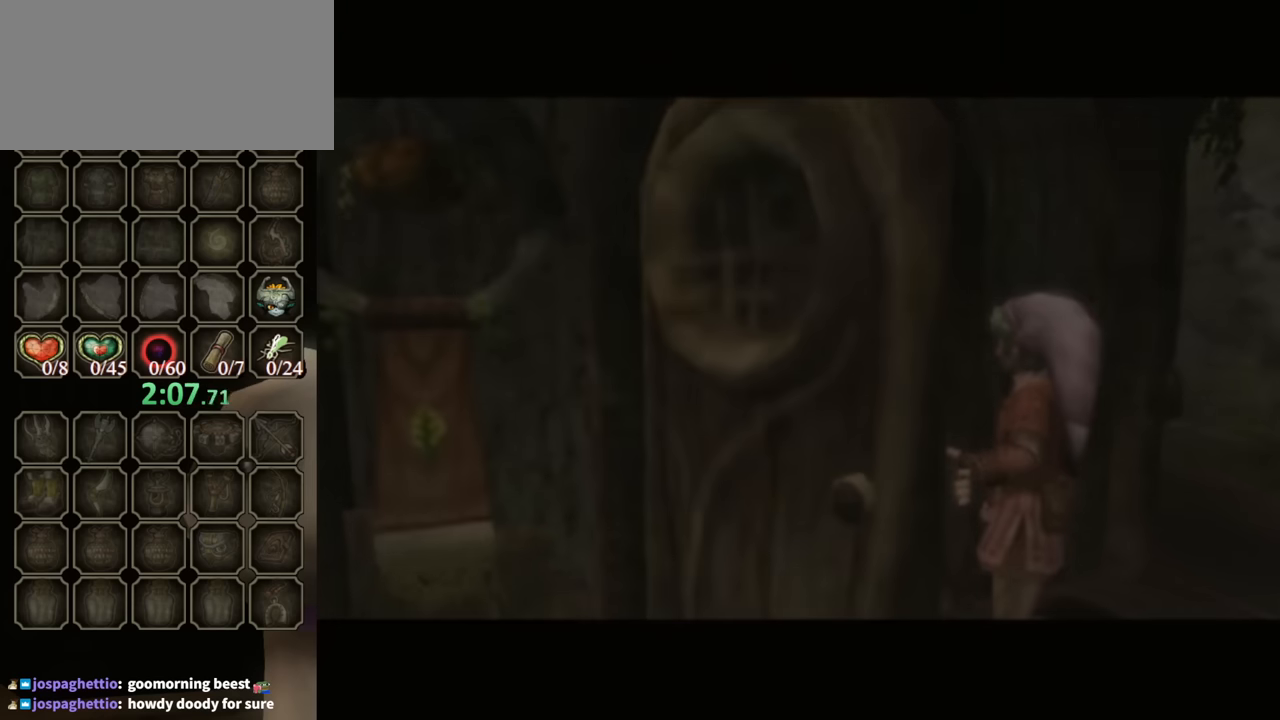
{"buttons": [], "left_stick": "center", "right_stick": "center", "events": []}
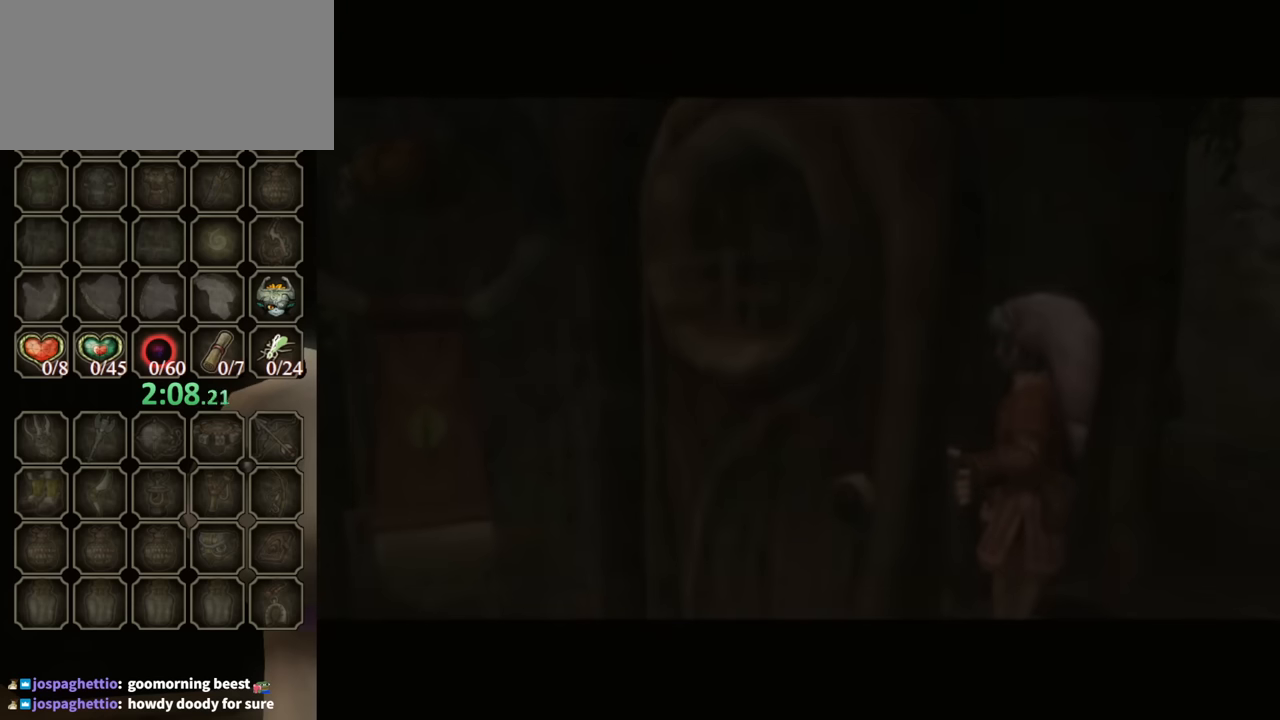
{"buttons": [], "left_stick": "center", "right_stick": "center", "events": []}
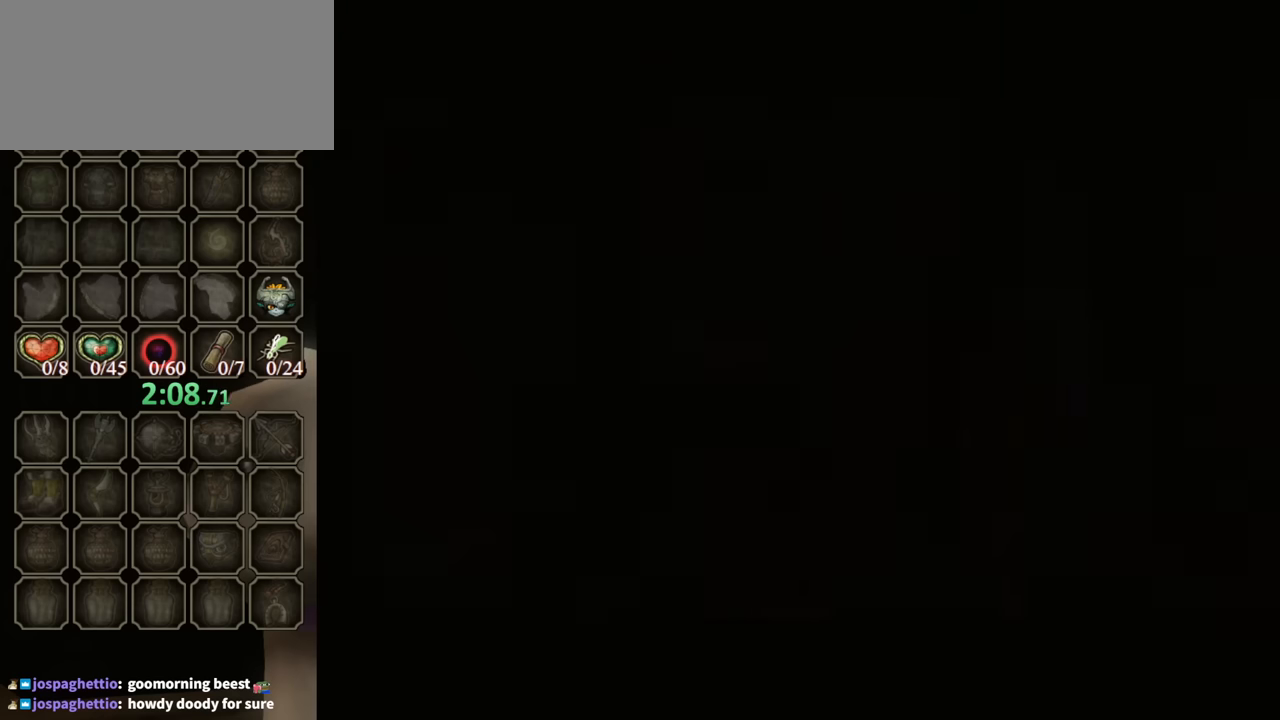
{"buttons": [], "left_stick": "center", "right_stick": "center", "events": []}
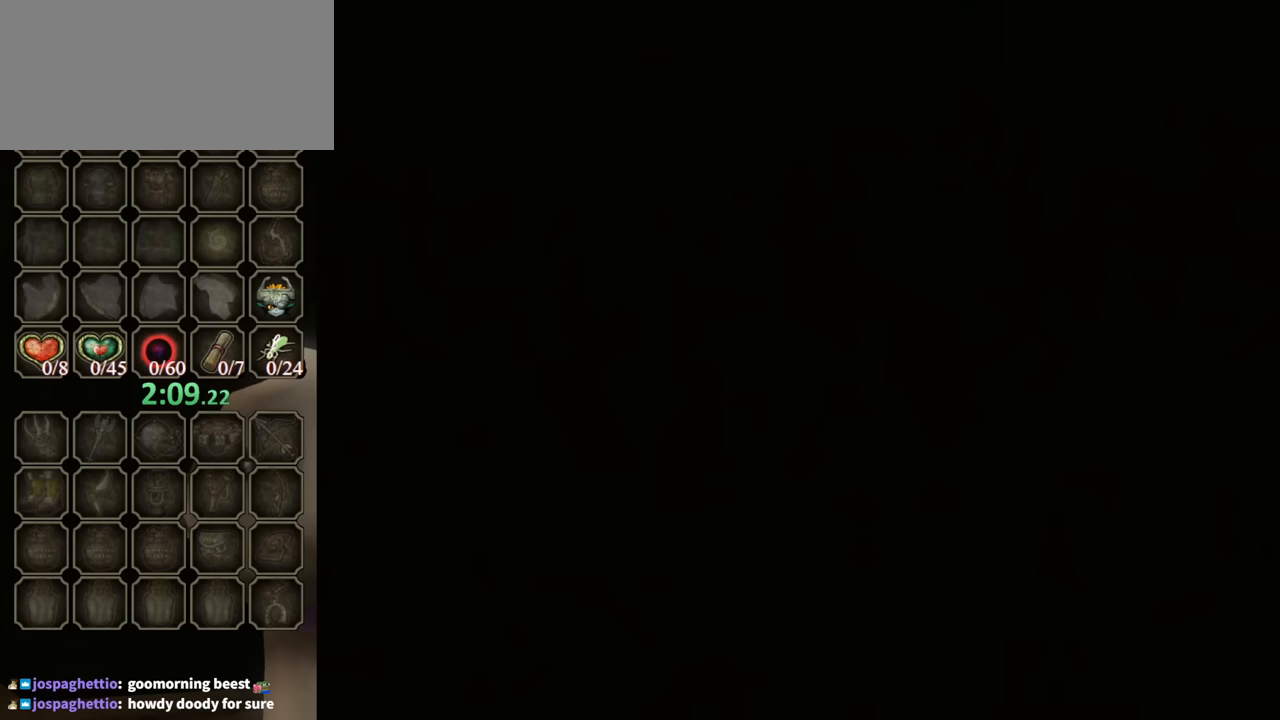
{"buttons": [], "left_stick": "up", "right_stick": "center", "events": [[267, "left_stick", "up"]]}
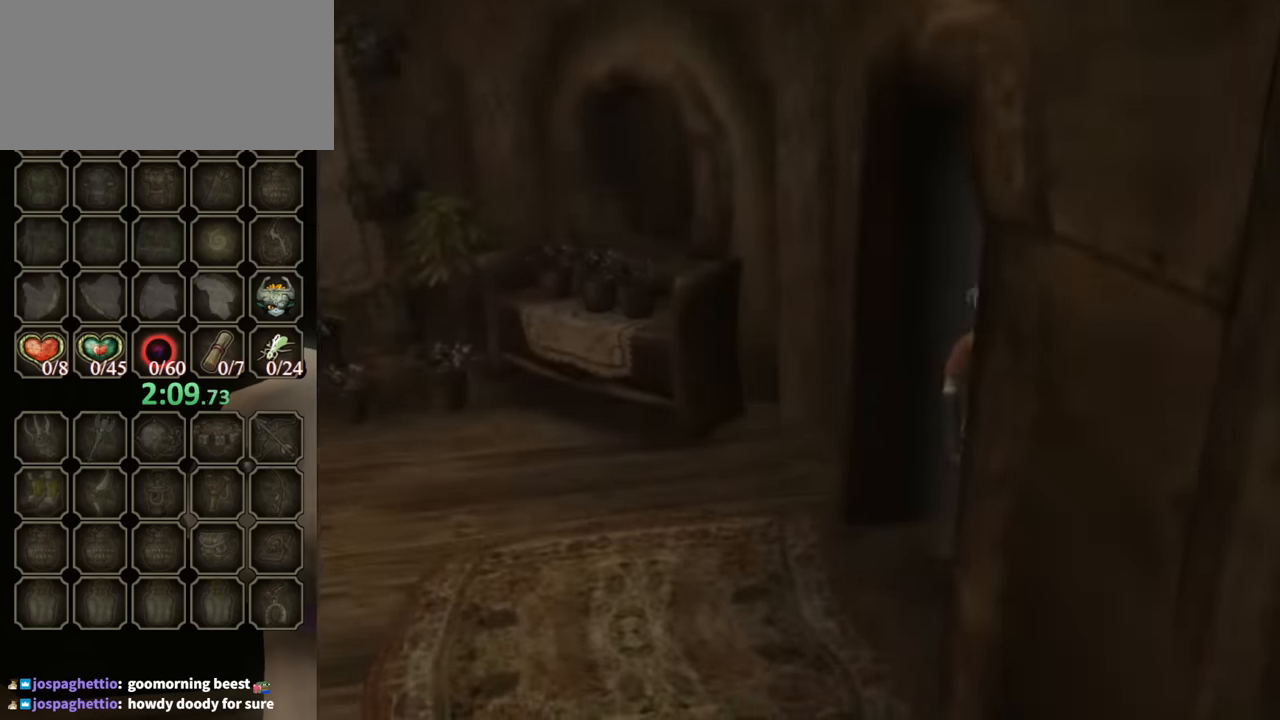
{"buttons": [], "left_stick": "center", "right_stick": "center", "events": [[67, "left_stick", "left"], [333, "left_stick", "center"]]}
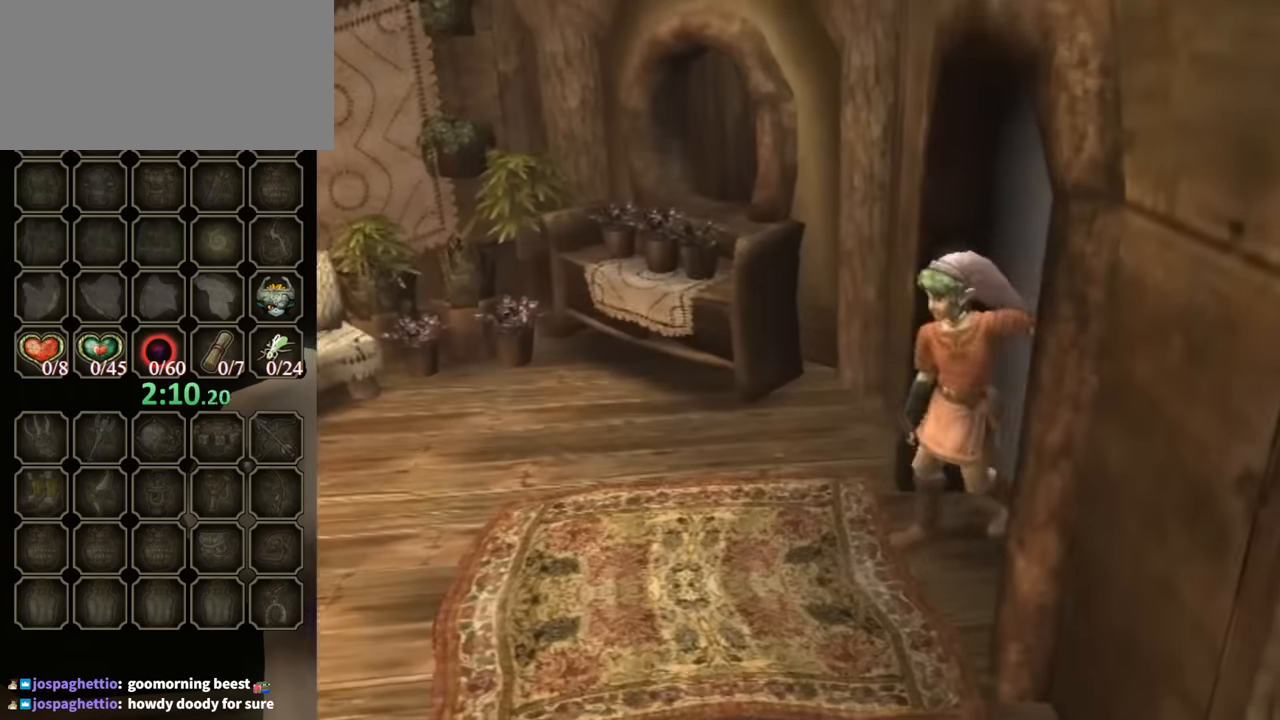
{"buttons": [], "left_stick": "down-left", "right_stick": "center", "events": [[100, "left_stick", "down-left"]]}
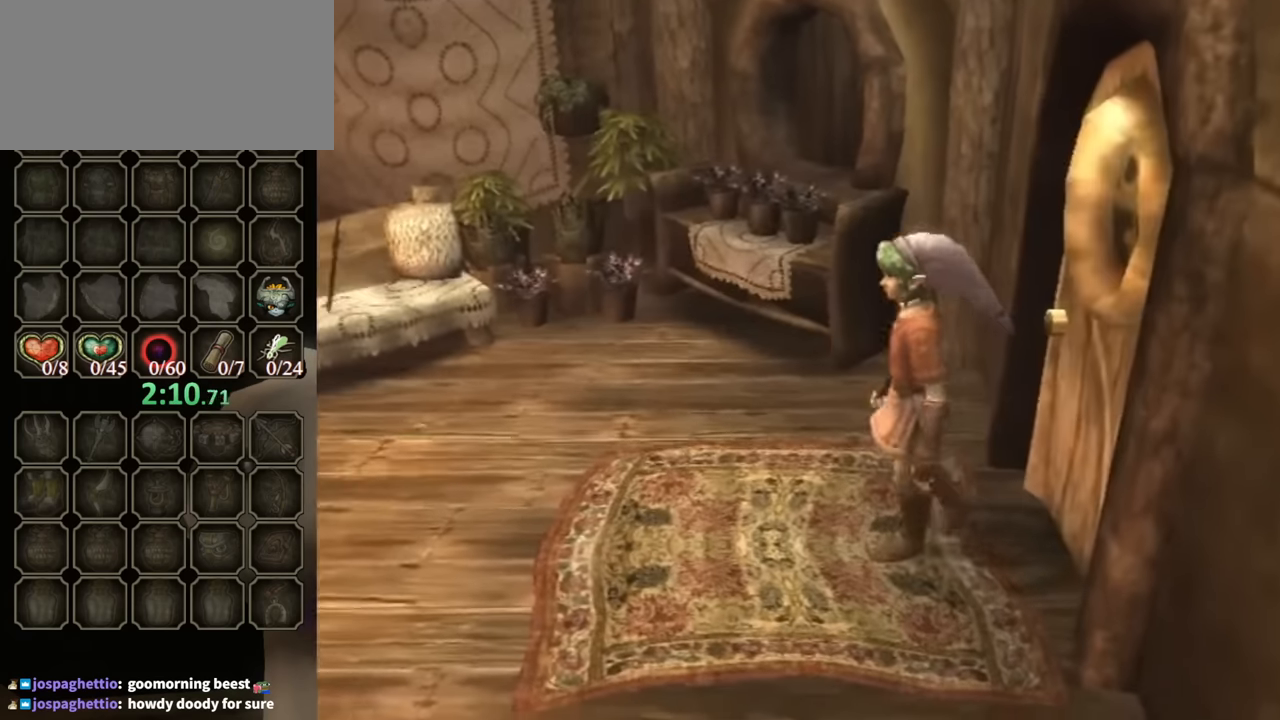
{"buttons": [], "left_stick": "down-left", "right_stick": "center", "events": []}
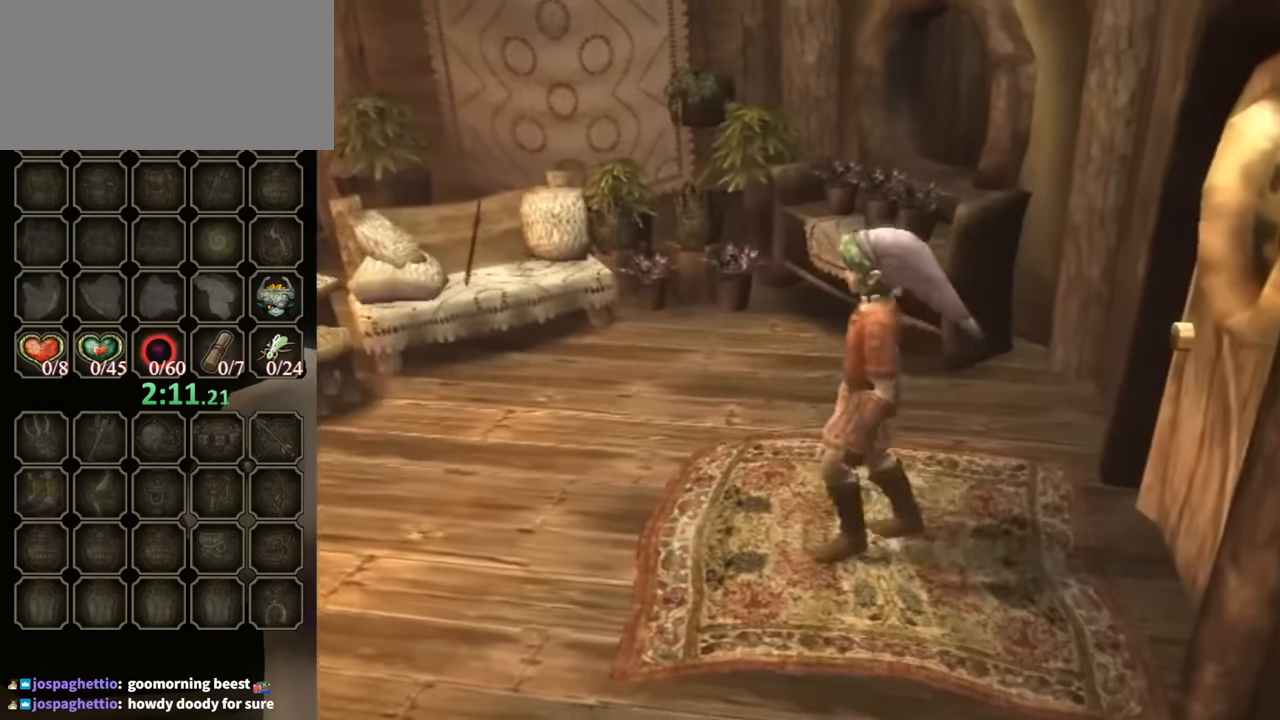
{"buttons": [], "left_stick": "down-left", "right_stick": "center", "events": []}
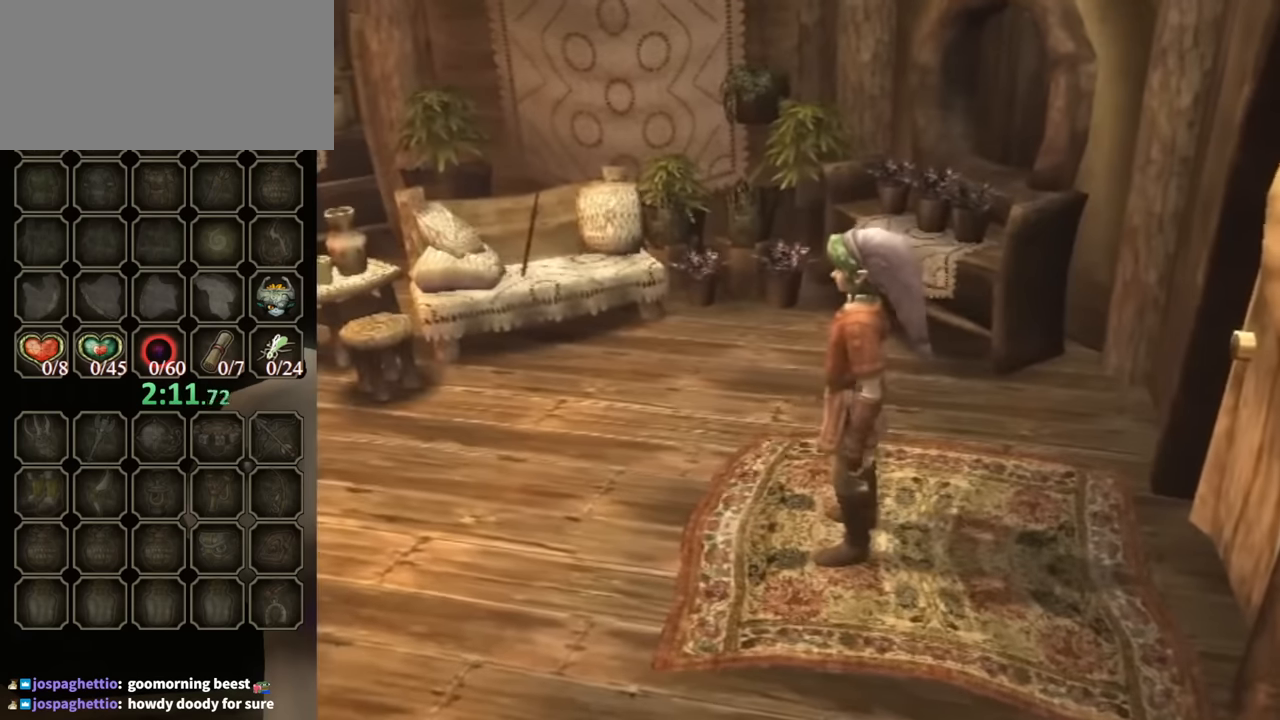
{"buttons": [], "left_stick": "up-left", "right_stick": "center", "events": [[433, "left_stick", "up-left"]]}
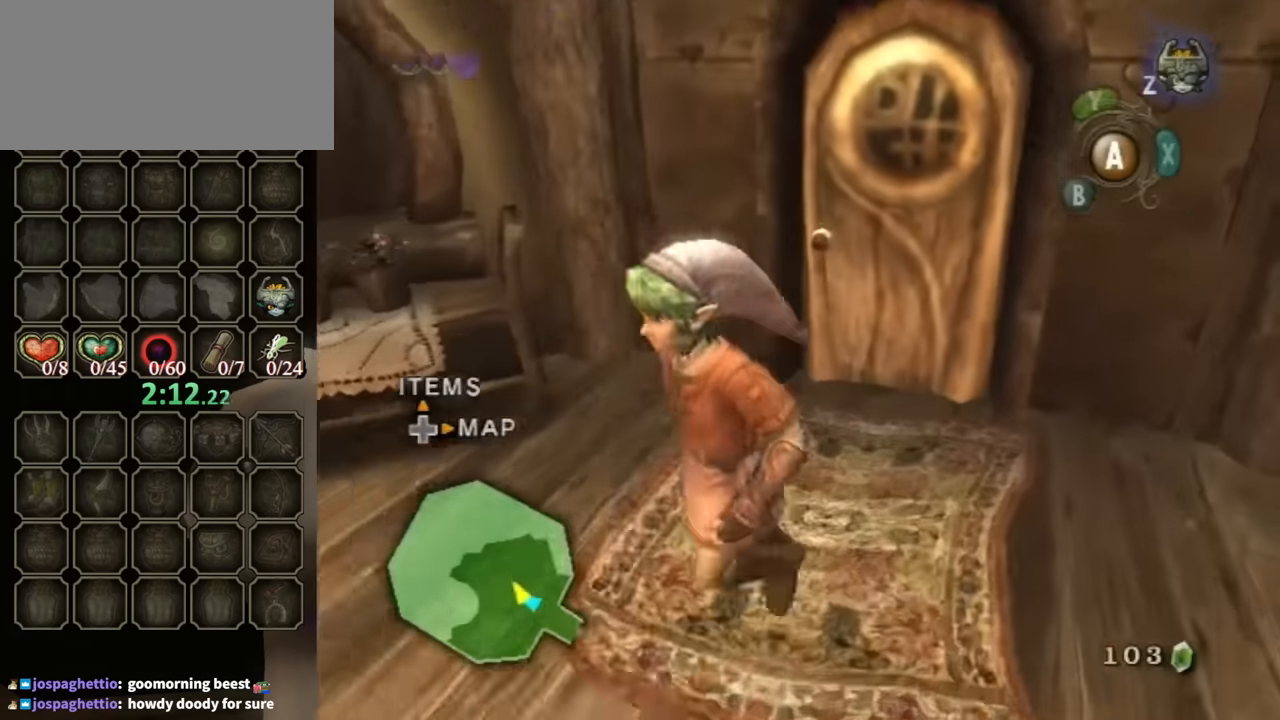
{"buttons": [], "left_stick": "left", "right_stick": "center", "events": [[100, "left_stick", "left"]]}
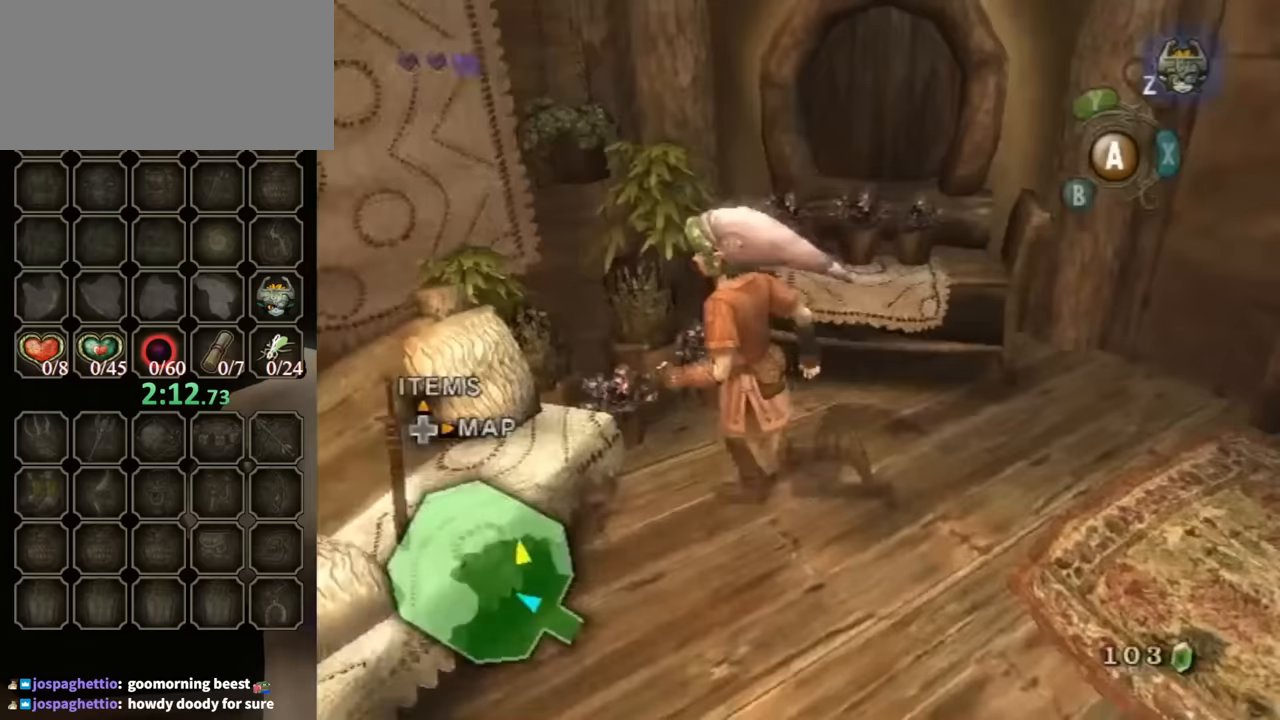
{"buttons": [], "left_stick": "down", "right_stick": "center", "events": [[67, "A", "down"], [100, "left_stick", "center"], [167, "A", "up"], [300, "left_stick", "down-left"], [467, "left_stick", "down"]]}
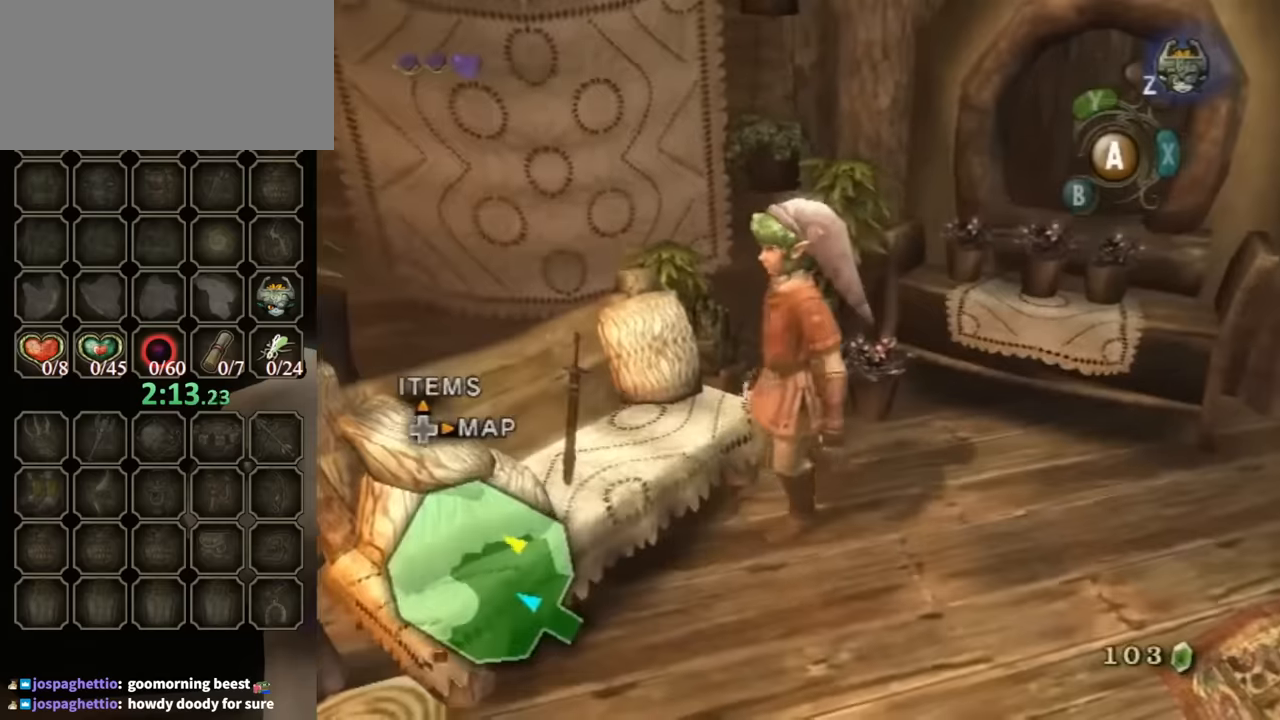
{"buttons": [], "left_stick": "center", "right_stick": "center", "events": [[100, "left_stick", "up-left"], [233, "A", "down"], [267, "left_stick", "center"], [367, "A", "up"]]}
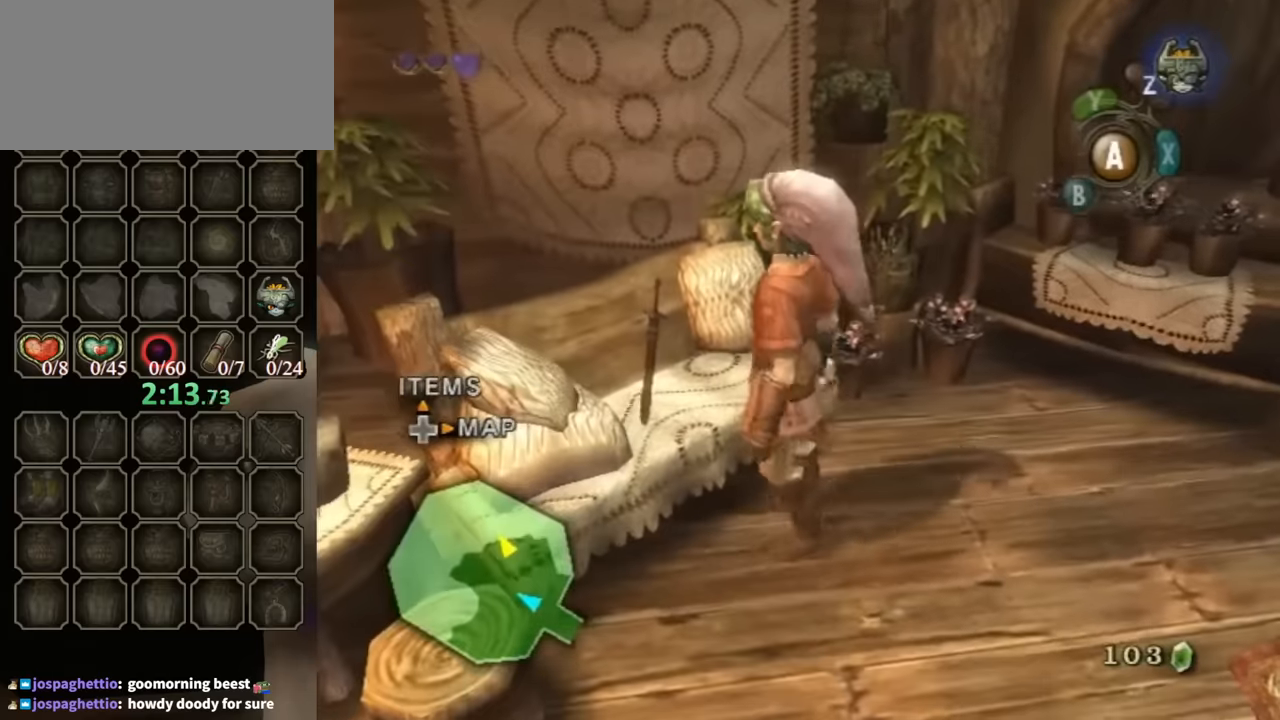
{"buttons": [], "left_stick": "up-left", "right_stick": "center", "events": [[233, "left_stick", "down-left"], [433, "left_stick", "up-left"]]}
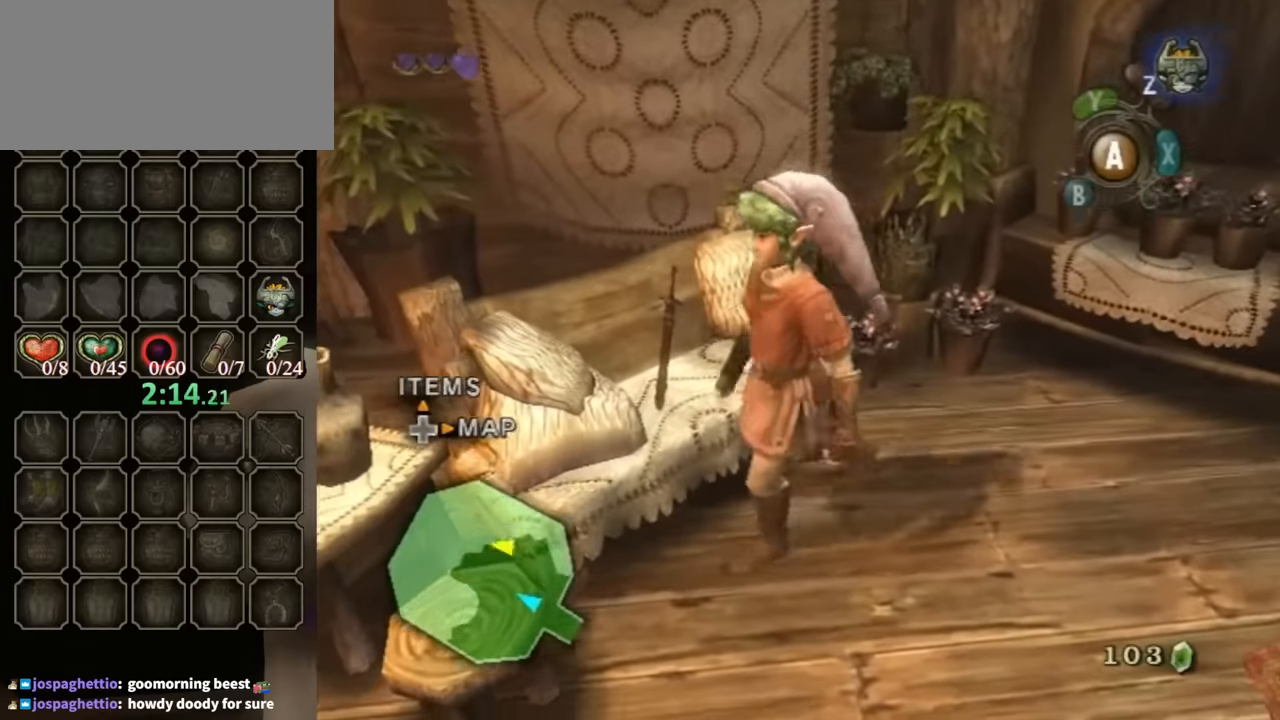
{"buttons": [], "left_stick": "center", "right_stick": "center", "events": [[33, "A", "down"], [133, "left_stick", "center"], [167, "A", "up"]]}
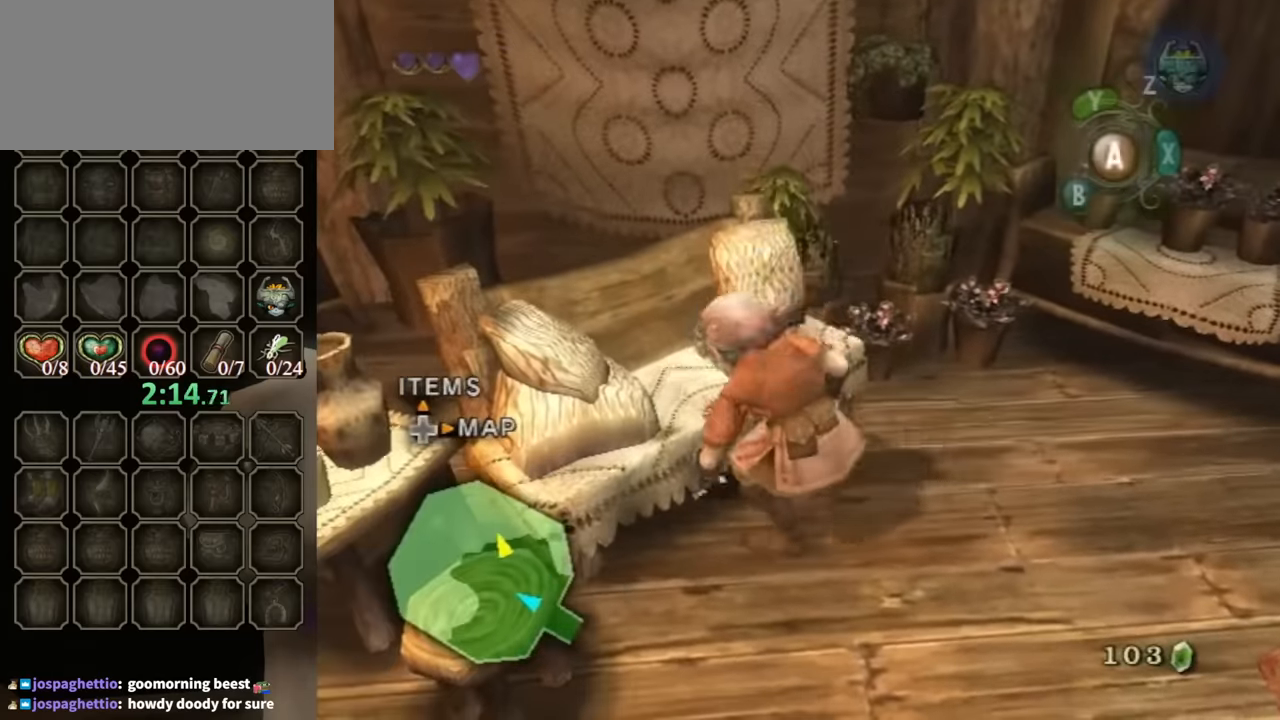
{"buttons": ["B"], "left_stick": "down-right", "right_stick": "center", "events": [[200, "B", "down"], [500, "left_stick", "down-right"]]}
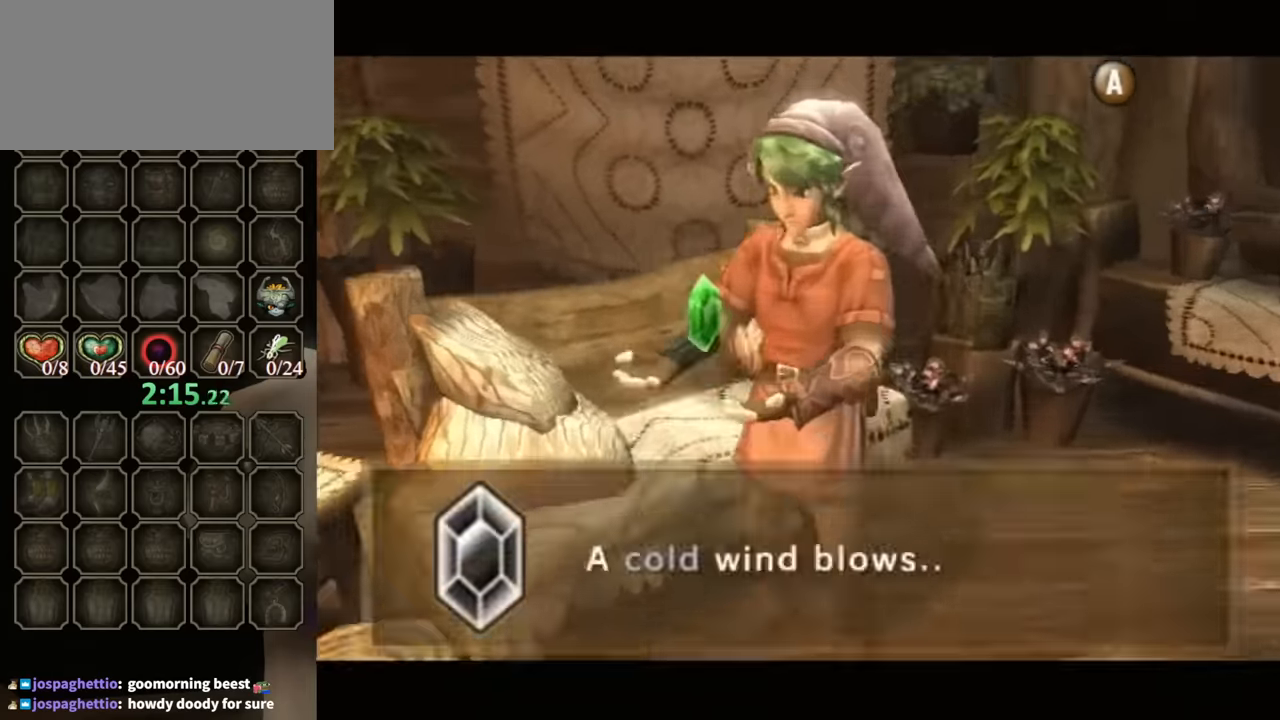
{"buttons": [], "left_stick": "down-right", "right_stick": "center", "events": [[400, "B", "up"]]}
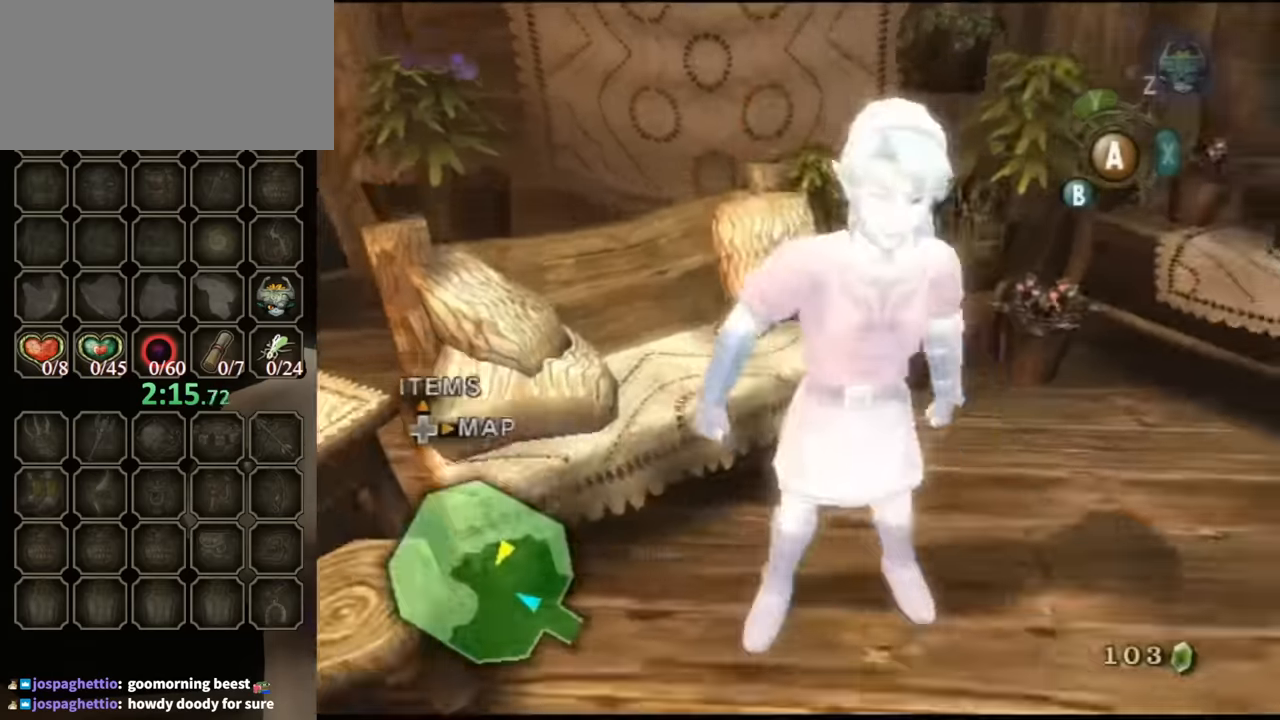
{"buttons": ["B"], "left_stick": "right", "right_stick": "center", "events": [[67, "left_stick", "up-right"], [67, "right_stick", "left"], [167, "left_stick", "up"], [367, "left_stick", "left"], [400, "right_stick", "center"], [467, "B", "down"], [467, "left_stick", "right"]]}
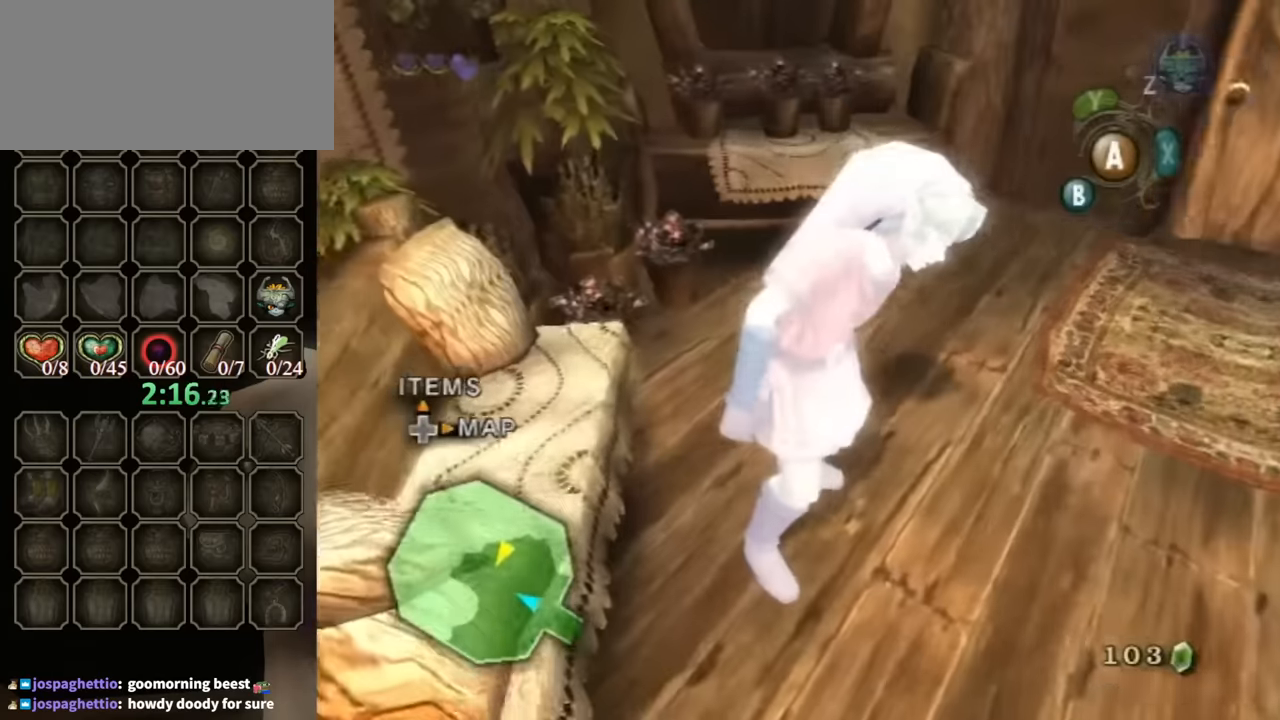
{"buttons": ["A", "B"], "left_stick": "right", "right_stick": "center", "events": [[33, "A", "down"], [33, "left_stick", "up"], [100, "left_stick", "left"], [200, "left_stick", "up-right"], [233, "A", "up"], [233, "B", "up"], [300, "A", "down"], [300, "B", "down"], [300, "left_stick", "up-left"], [400, "A", "up"], [400, "B", "up"], [400, "left_stick", "down-left"], [467, "A", "down"], [467, "B", "down"], [467, "left_stick", "right"]]}
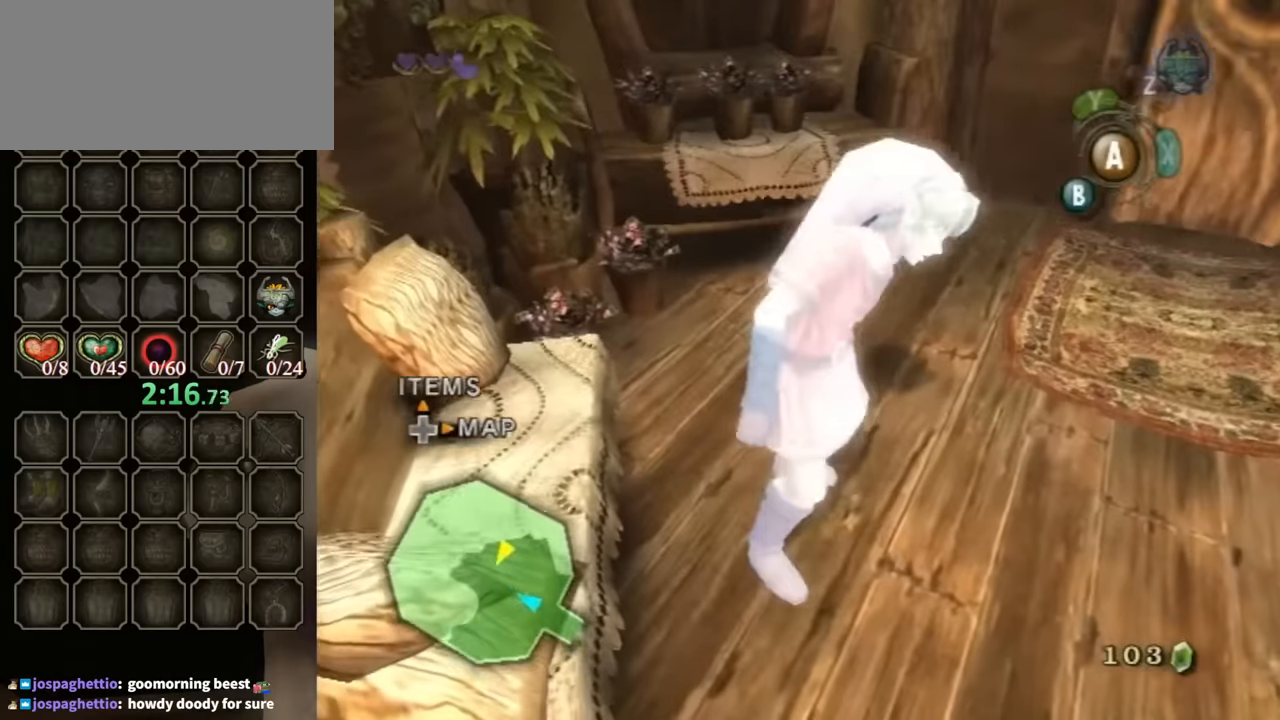
{"buttons": [], "left_stick": "up-right", "right_stick": "down-left", "events": [[33, "B", "up"], [33, "left_stick", "up"], [67, "A", "up"], [133, "A", "down"], [133, "B", "down"], [167, "B", "up"], [200, "A", "up"], [233, "left_stick", "up-right"], [267, "B", "down"], [300, "B", "up"], [433, "right_stick", "down-left"]]}
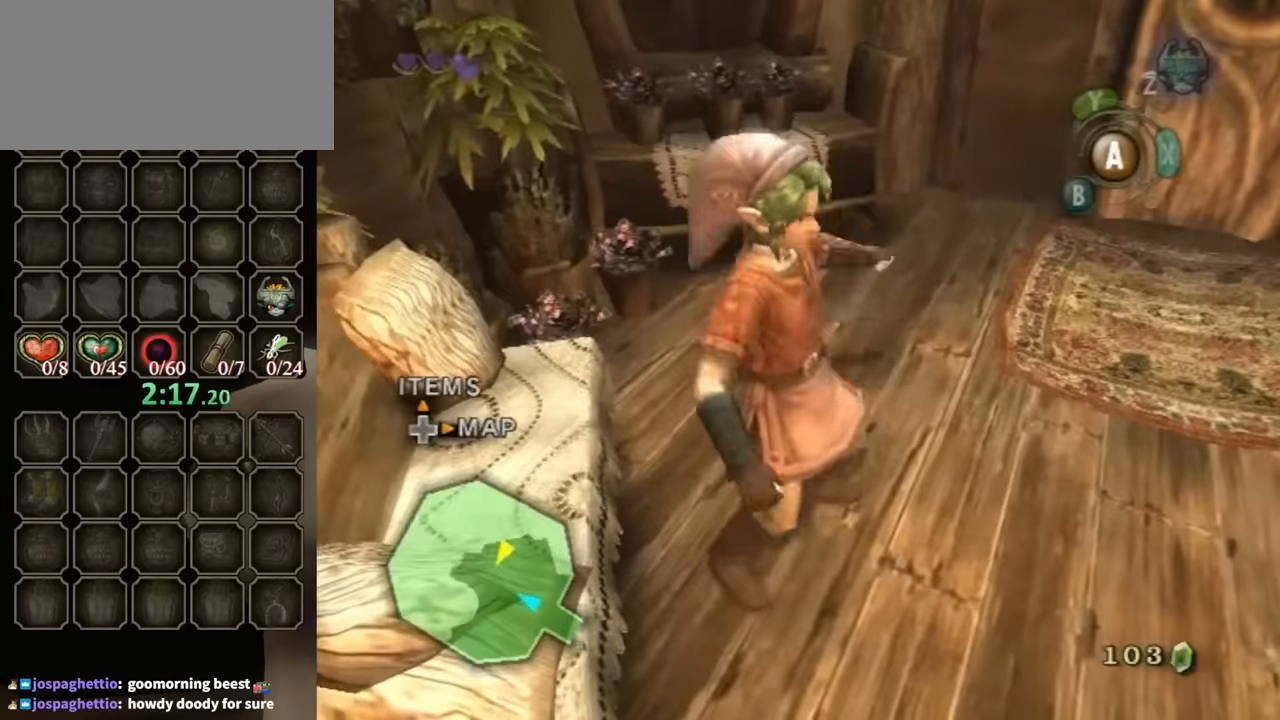
{"buttons": [], "left_stick": "up", "right_stick": "center", "events": [[333, "right_stick", "center"], [500, "left_stick", "up"]]}
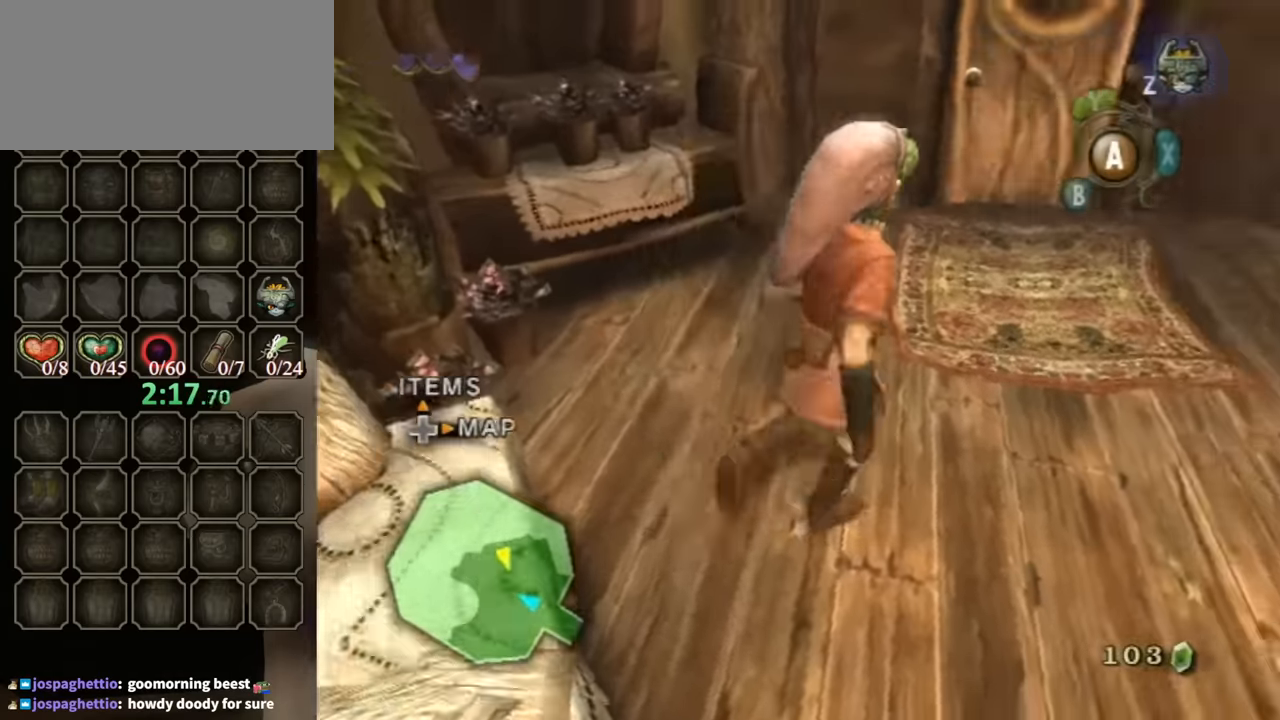
{"buttons": [], "left_stick": "up", "right_stick": "center", "events": []}
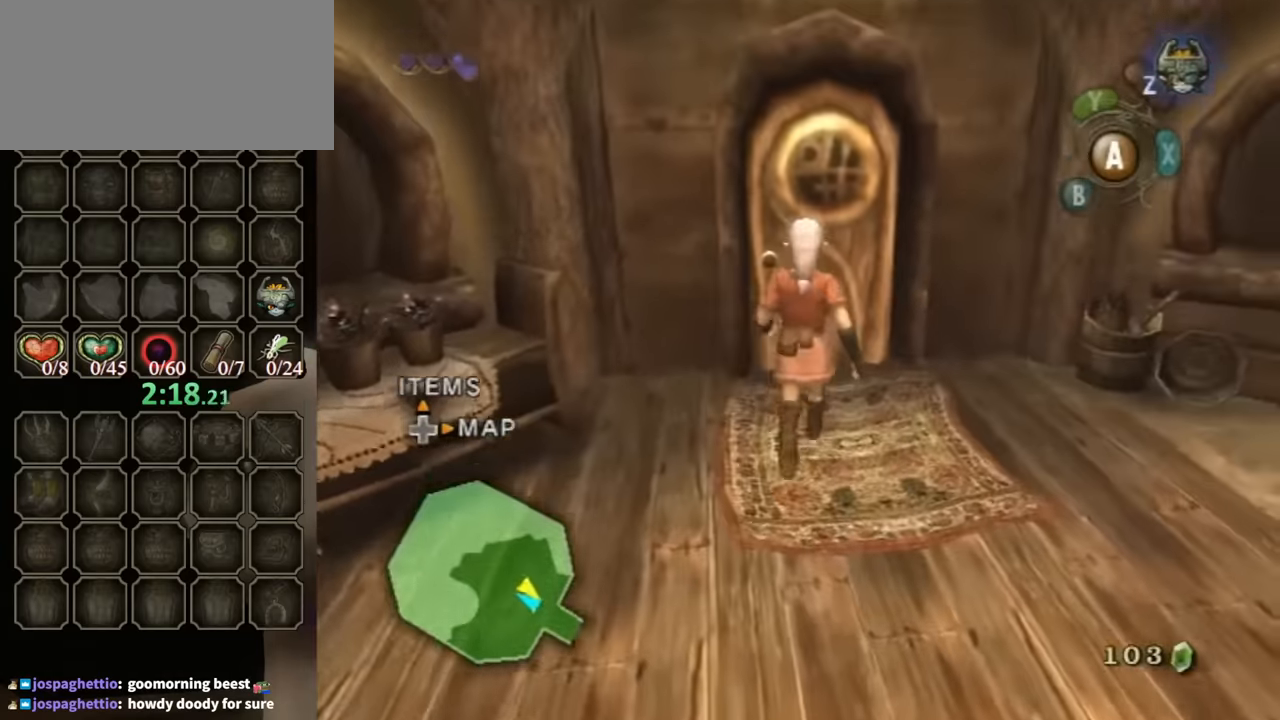
{"buttons": [], "left_stick": "center", "right_stick": "center", "events": [[167, "A", "down"], [200, "left_stick", "center"], [300, "A", "up"]]}